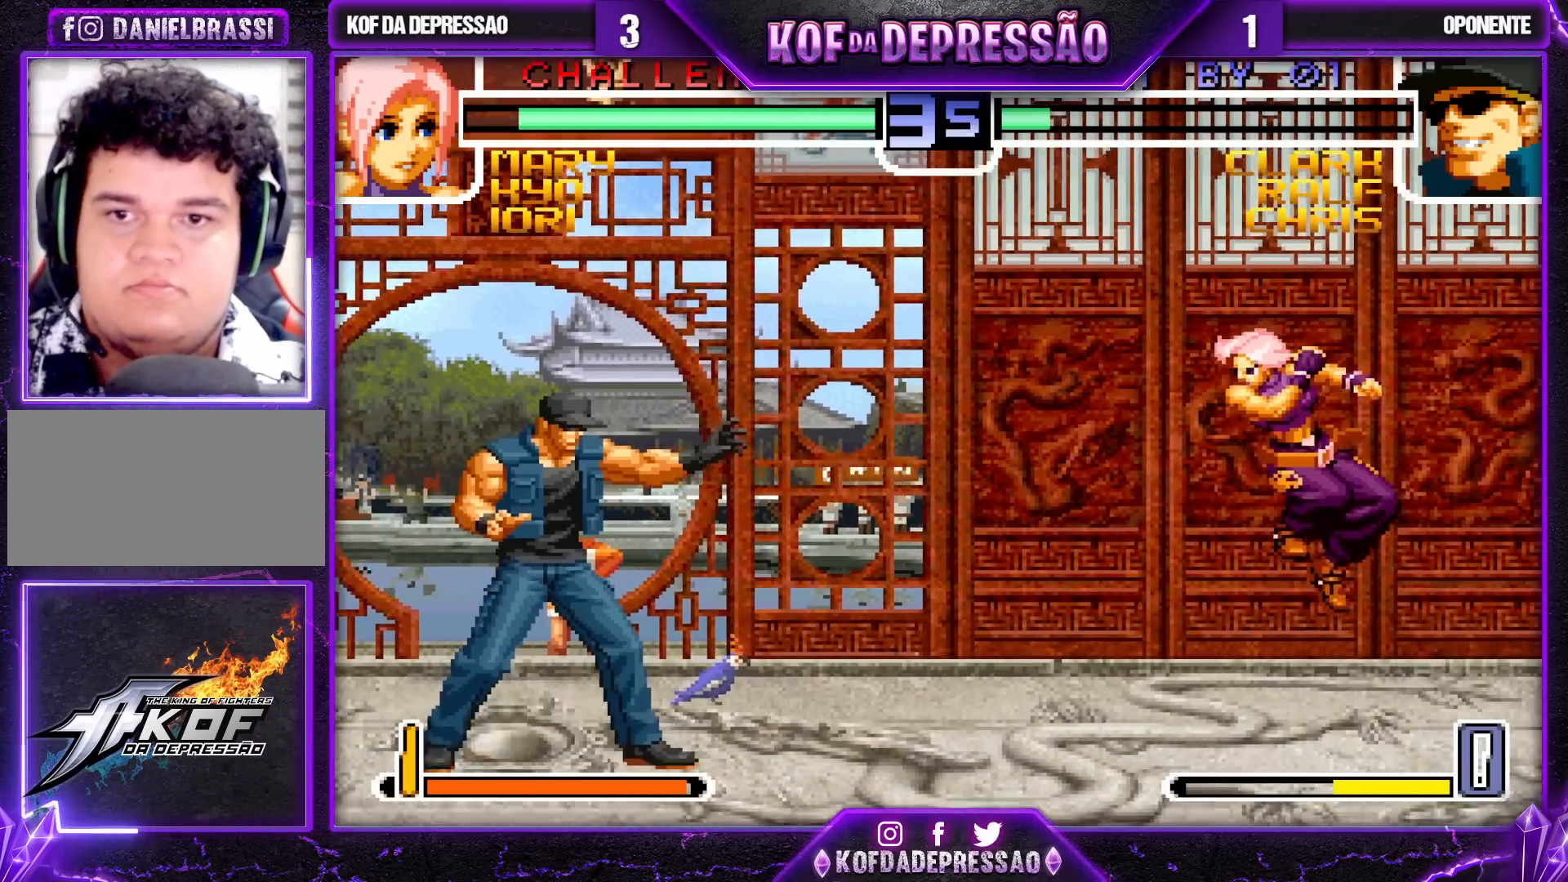
Gameplay with a controller (arcade stick); each line is a JSON object with the inputs held at the frame after it. "events" lists button and stick changes between this image and that frame as [ms after this image, input, new state], when the widget could be followed in between. Not read: L3 R3.
{"buttons": [], "left_stick": "center", "events": [[17, "left_stick", "down-right"], [33, "TRIANGLE", "down"], [150, "TRIANGLE", "up"], [217, "left_stick", "center"], [267, "left_stick", "left"], [500, "left_stick", "center"]]}
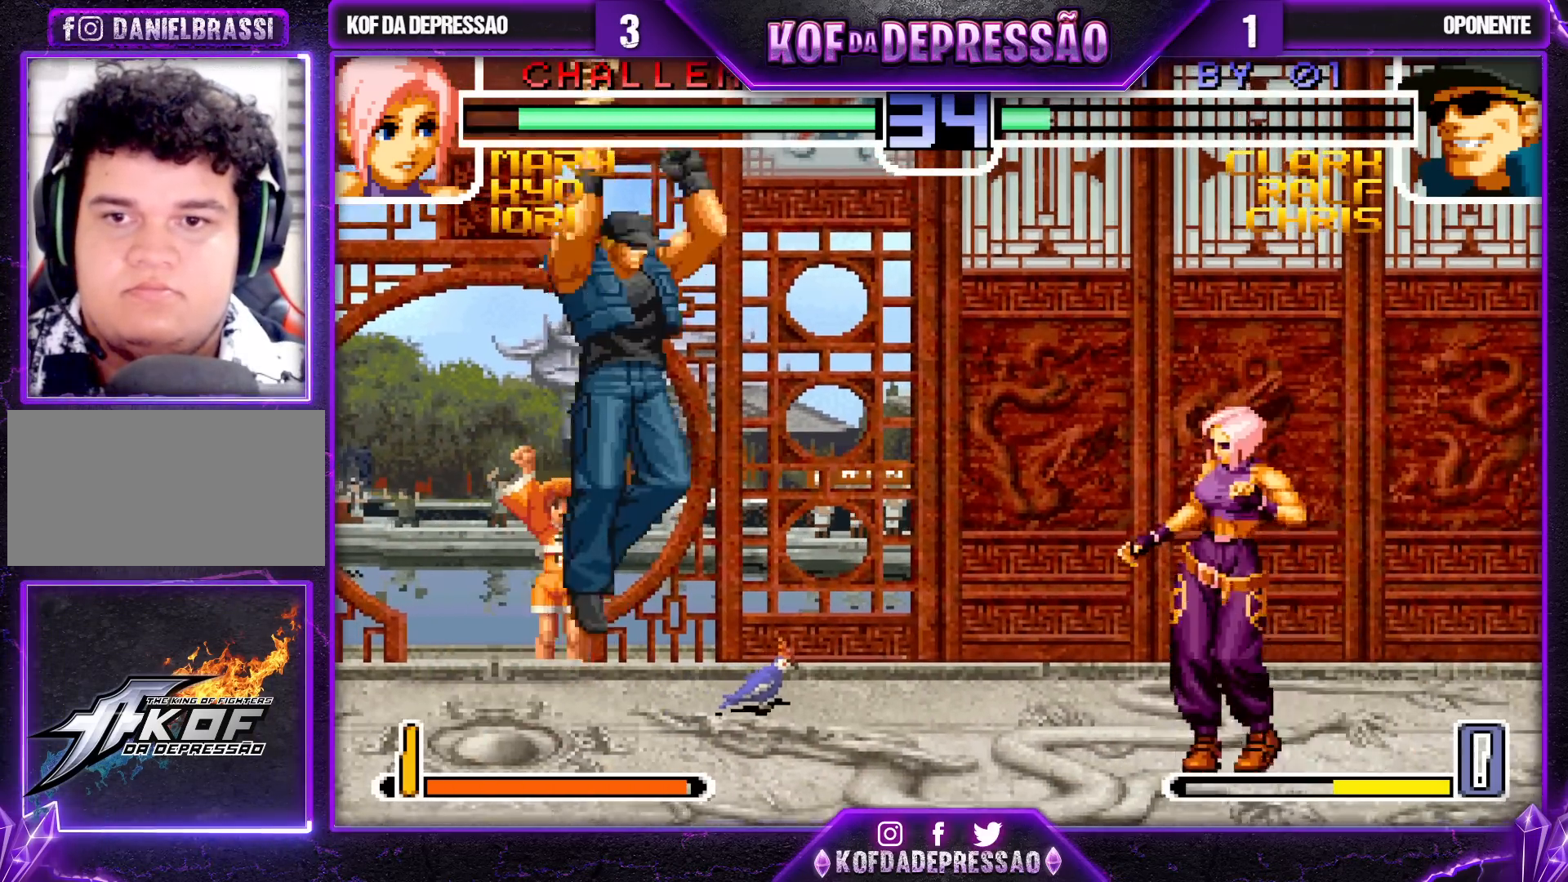
{"buttons": [], "left_stick": "right", "events": [[67, "left_stick", "down-right"], [267, "left_stick", "right"]]}
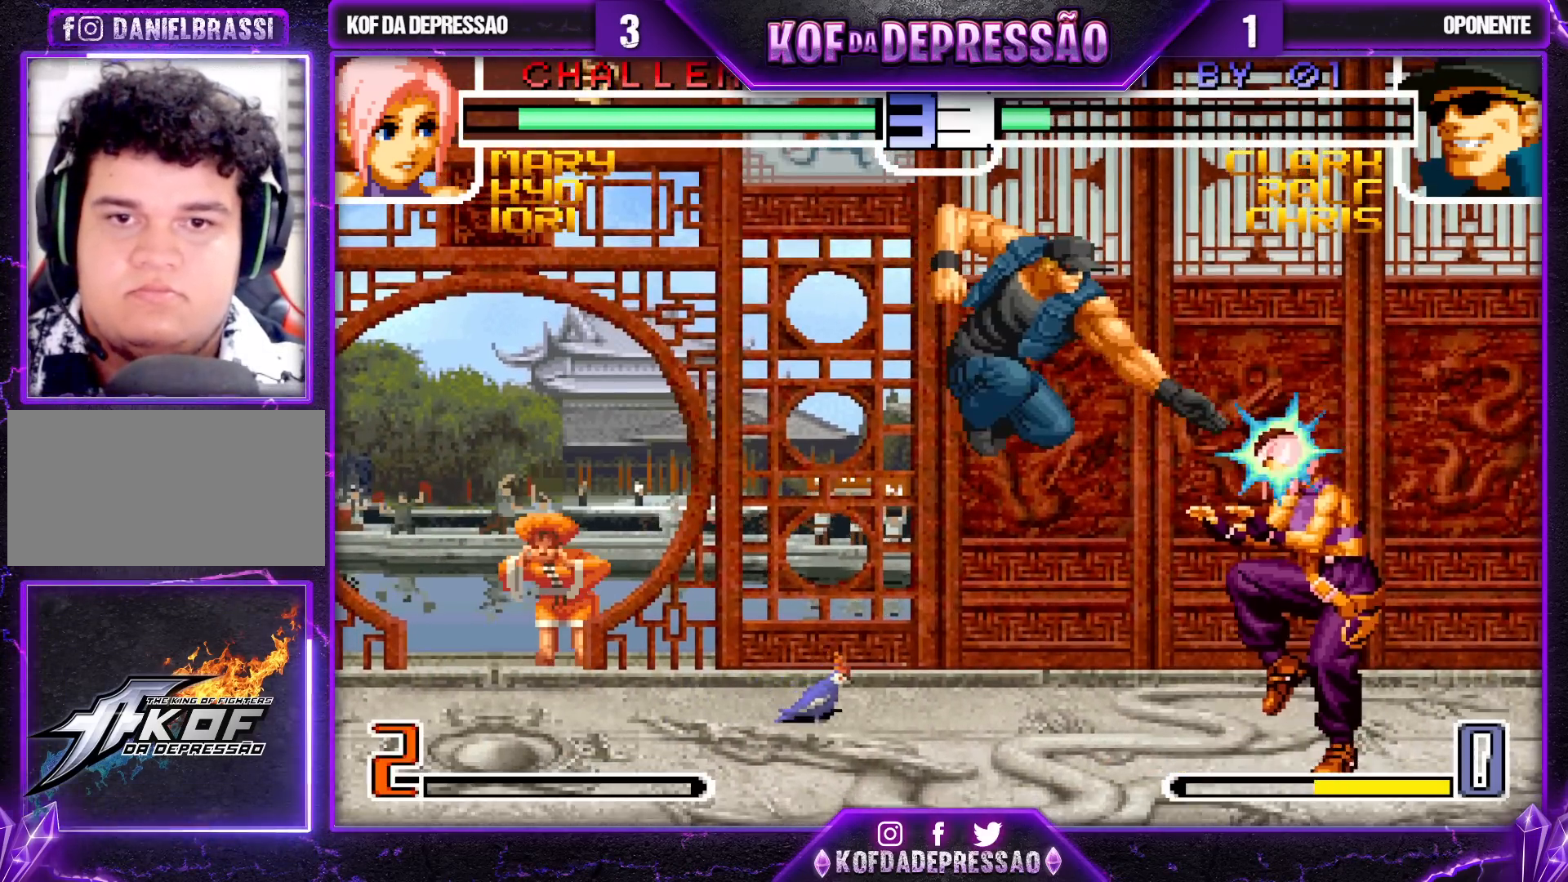
{"buttons": [], "left_stick": "down-right", "events": [[117, "left_stick", "center"], [217, "left_stick", "down-right"]]}
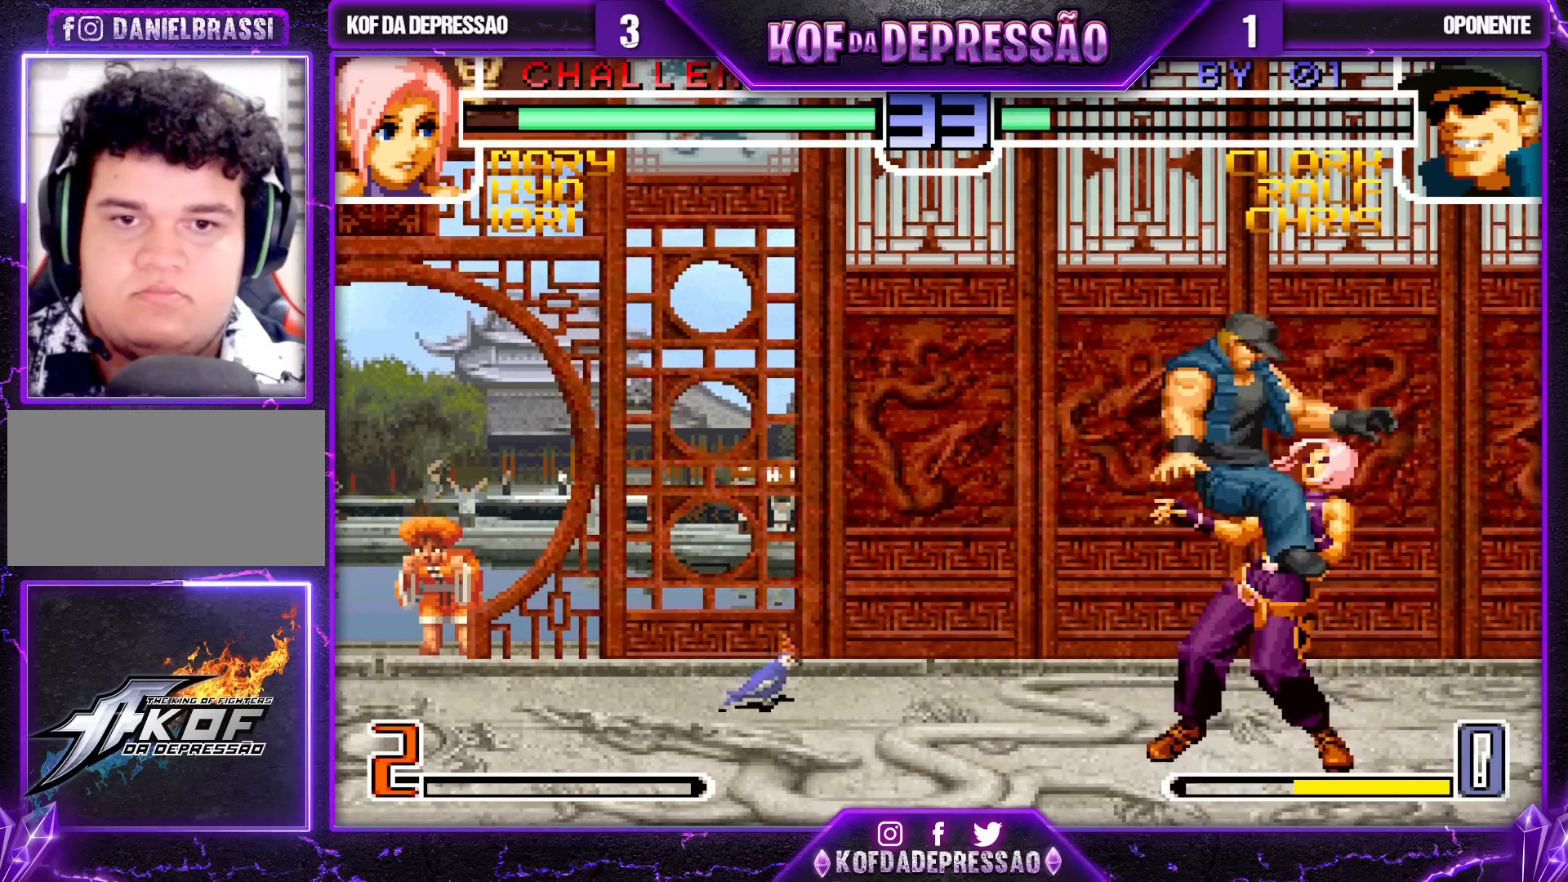
{"buttons": [], "left_stick": "center", "events": [[500, "left_stick", "center"]]}
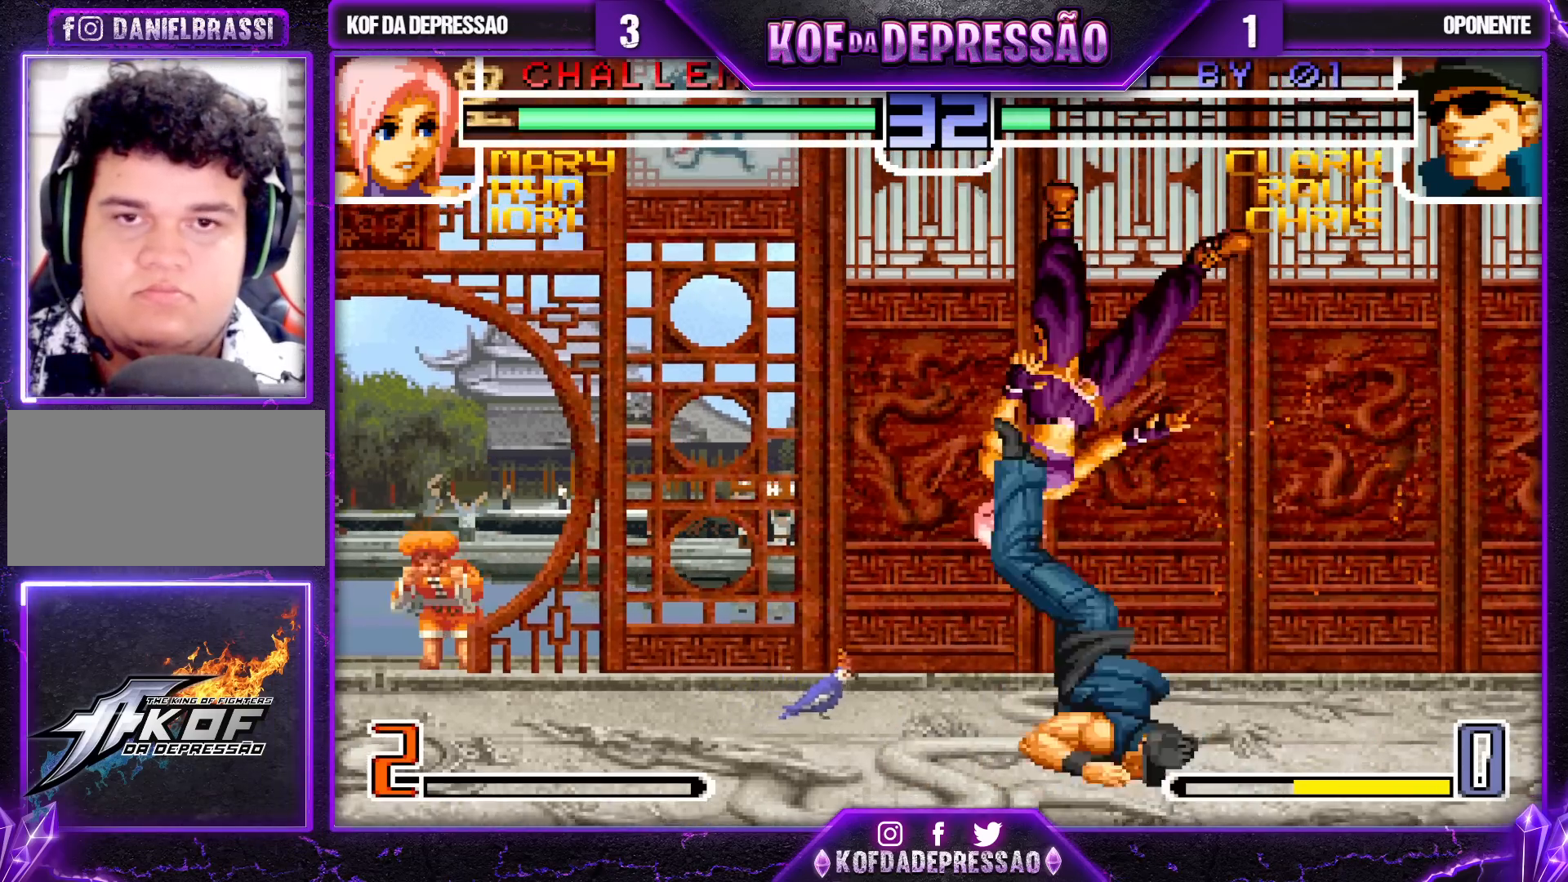
{"buttons": [], "left_stick": "center", "events": []}
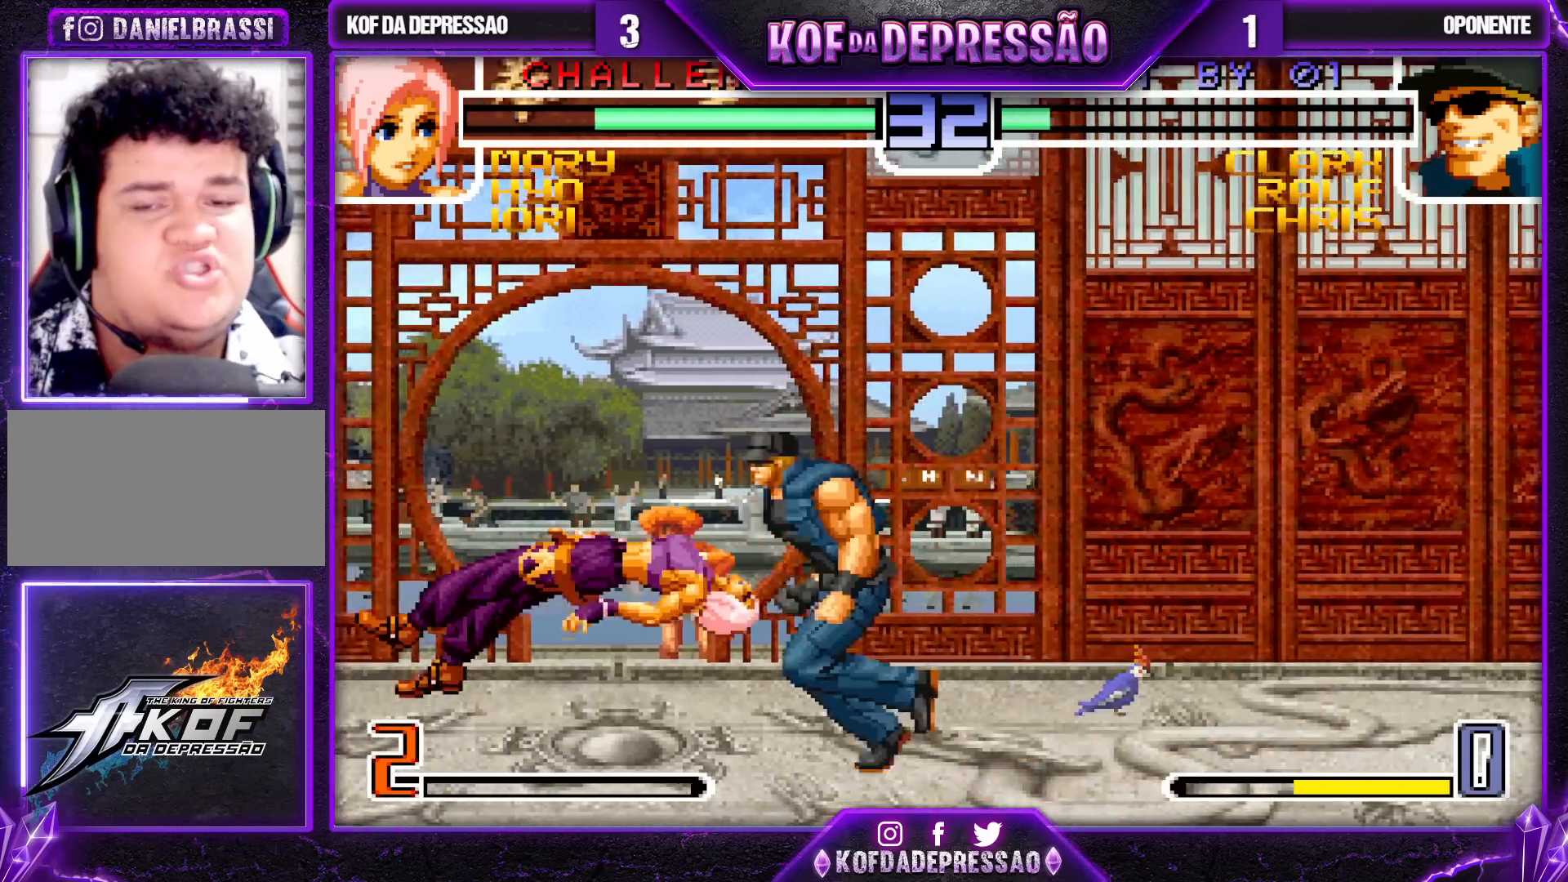
{"buttons": [], "left_stick": "center", "events": [[117, "CROSS", "down"], [117, "SQUARE", "down"], [117, "TRIANGLE", "down"], [167, "TRIANGLE", "up"], [183, "CROSS", "up"], [183, "SQUARE", "up"], [367, "CIRCLE", "down"], [367, "SQUARE", "down"], [367, "TRIANGLE", "down"], [383, "CIRCLE", "up"], [383, "CROSS", "down"], [417, "CROSS", "up"], [417, "SQUARE", "up"], [417, "TRIANGLE", "up"]]}
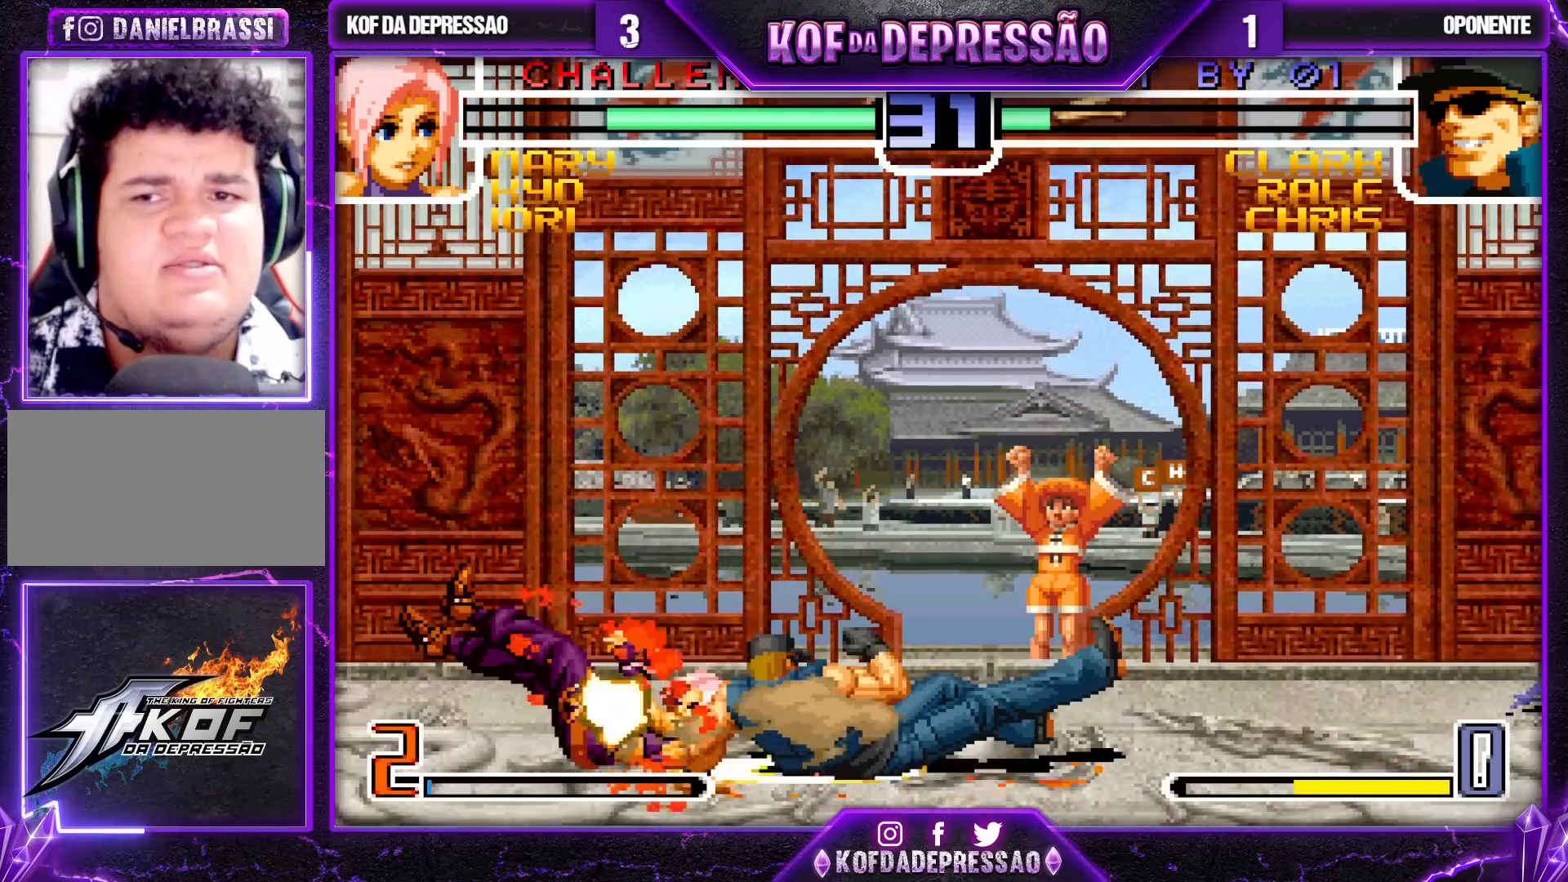
{"buttons": ["CROSS", "SQUARE", "TRIANGLE", "R1"], "left_stick": "center", "events": [[100, "R1", "down"], [100, "TRIANGLE", "down"], [117, "SQUARE", "down"], [133, "CROSS", "down"], [150, "CROSS", "up"], [150, "R1", "up"], [167, "CROSS", "down"], [167, "SQUARE", "up"], [167, "TRIANGLE", "up"], [183, "CROSS", "up"], [250, "R1", "down"], [267, "TRIANGLE", "down"], [283, "SQUARE", "down"], [317, "CROSS", "down"], [317, "R1", "up"], [333, "TRIANGLE", "up"], [350, "SQUARE", "up"], [367, "R1", "down"], [383, "SQUARE", "down"], [383, "TRIANGLE", "down"]]}
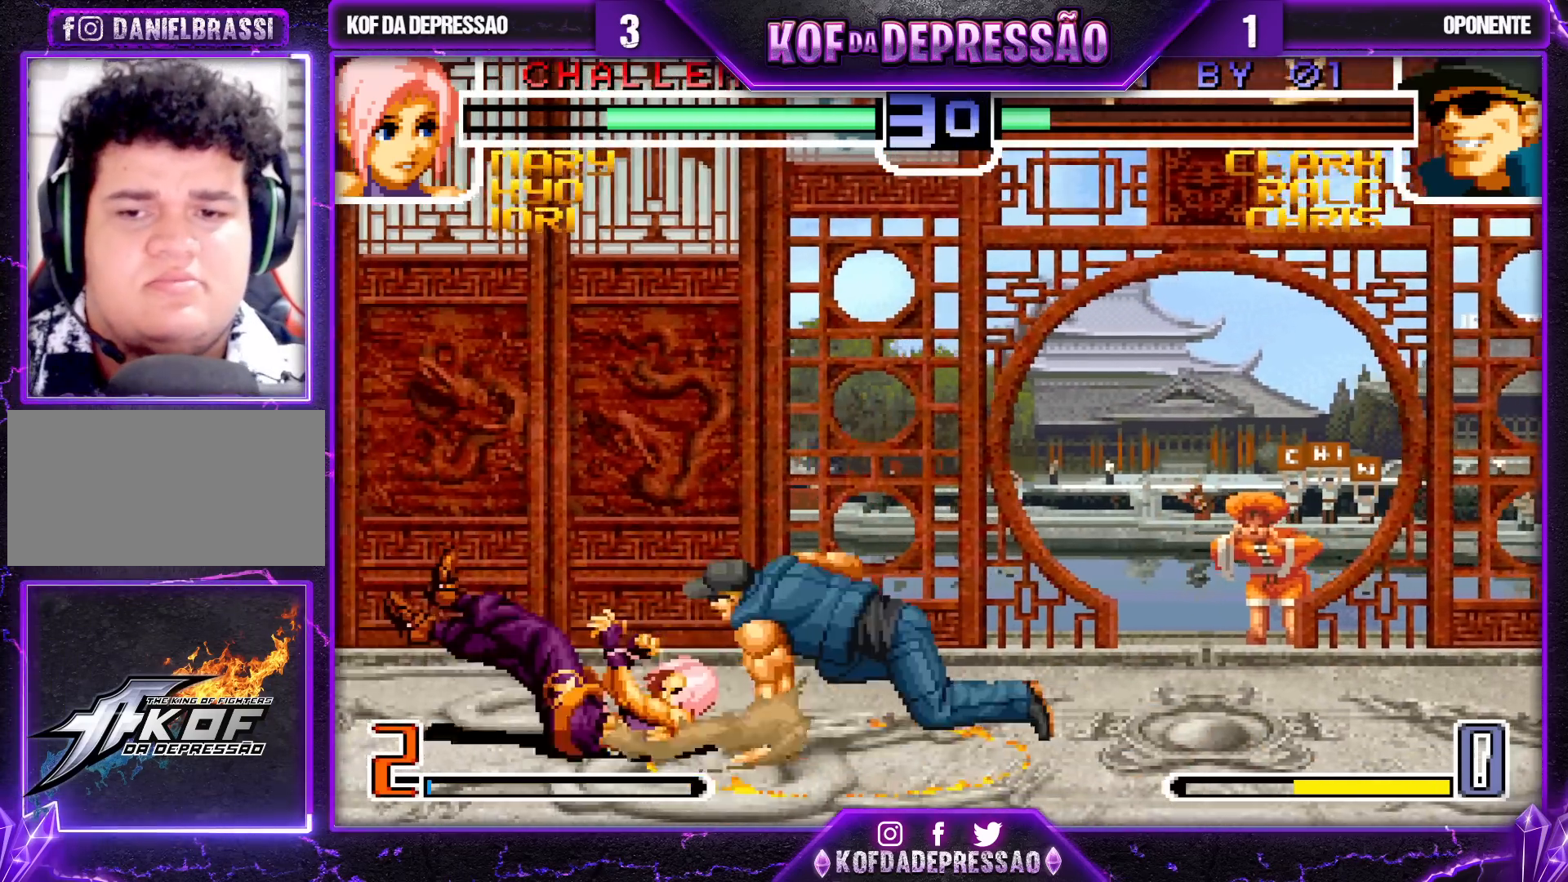
{"buttons": [], "left_stick": "center", "events": [[200, "SQUARE", "up"], [283, "CROSS", "up"], [450, "TRIANGLE", "up"], [483, "R1", "up"]]}